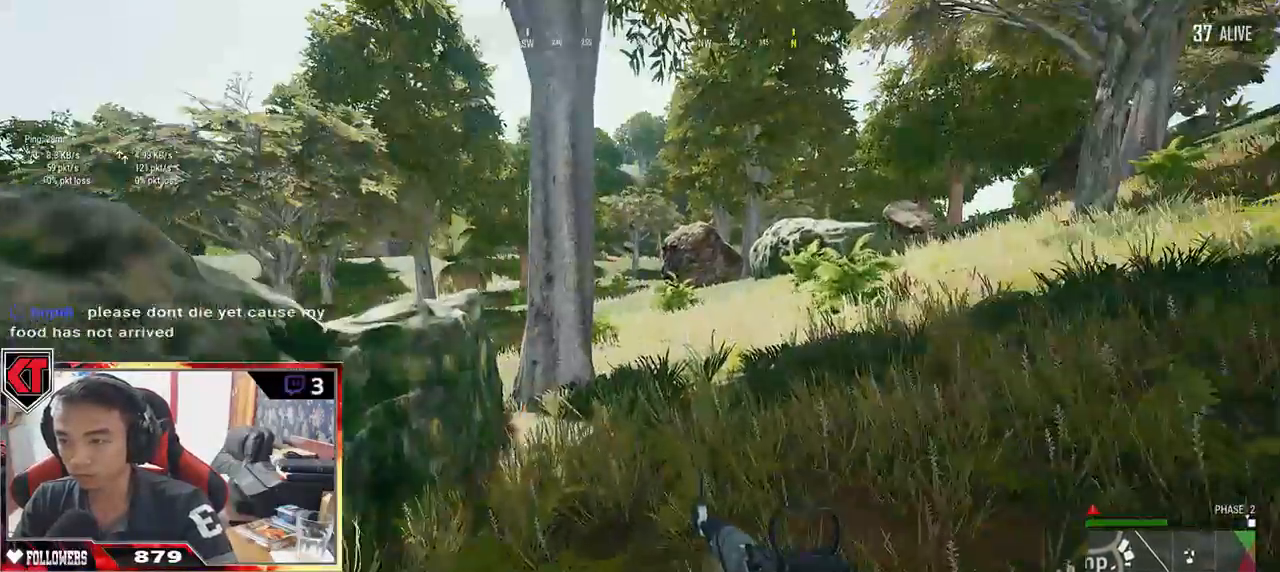
Gameplay with keyboard and mouse; each line is a JSON object with the keys and mouse buttons held at the frame after it. "events" lists presses ("down") and releases ("up") of "a", "c", "ctrl", "d", "e", "f", "q", "r", "s", "shift", "space", "tab", "v", "w", "x", "z", "mouse_left", "mouse_wheel" and "mouse_right" between this image and that frame as [ms after this image, input, new state], when the widget could be followed in between. "mouse_left", "mouse_wheel", "mouse_right" = the "left", "wheel", "right" buttons of the "mouse" list. No other keys are recorded. "wheel" means that the mouse wheel is clicked or scrolled. Mouse movement is not recorded.
{"keys": ["d", "shift", "w"], "mouse": [], "events": [[217, "d", "down"]]}
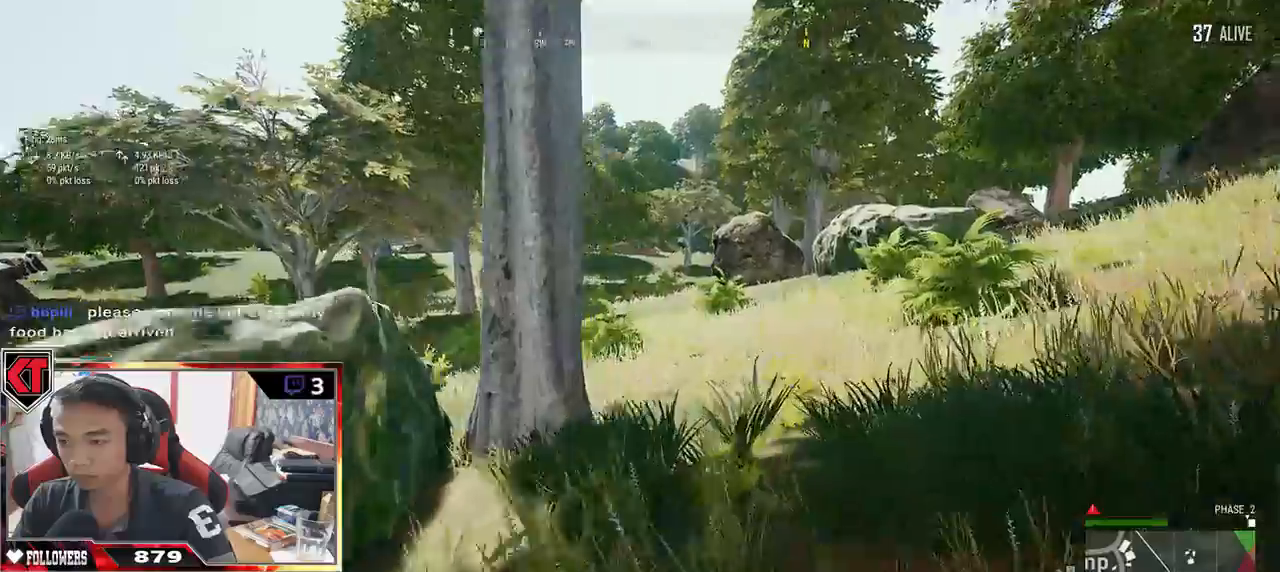
{"keys": ["d", "shift", "w"], "mouse": [], "events": [[50, "d", "up"], [450, "d", "down"]]}
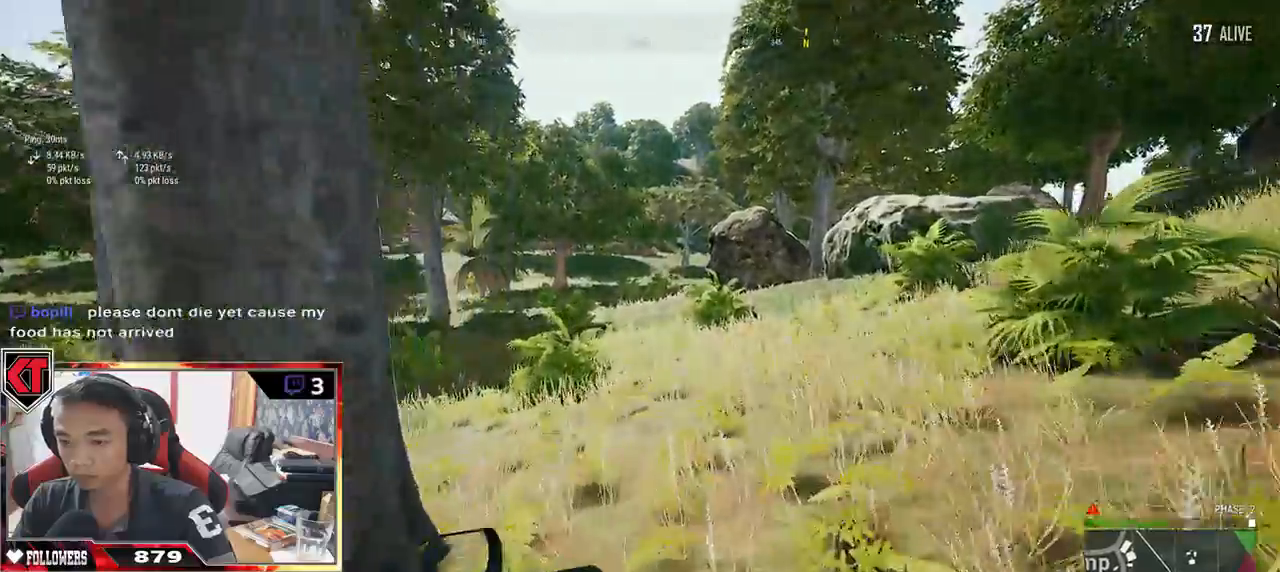
{"keys": ["d", "w"], "mouse": ["right"], "events": [[350, "space", "down"], [483, "mouse_right", "down"], [483, "shift", "up"], [483, "space", "up"]]}
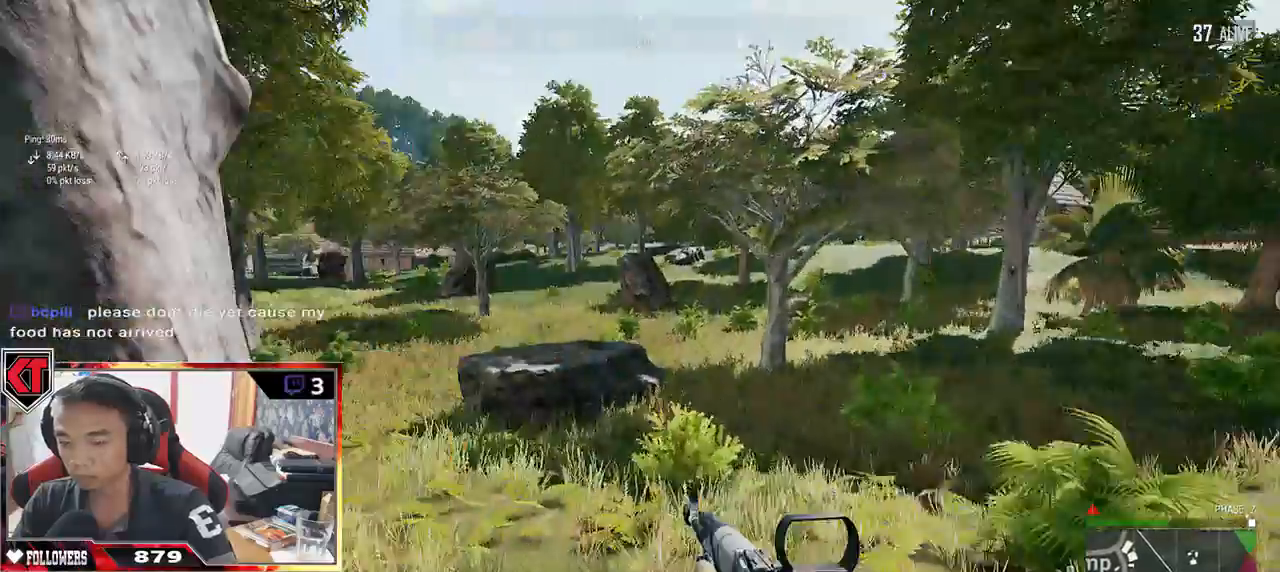
{"keys": ["d", "w"], "mouse": []}
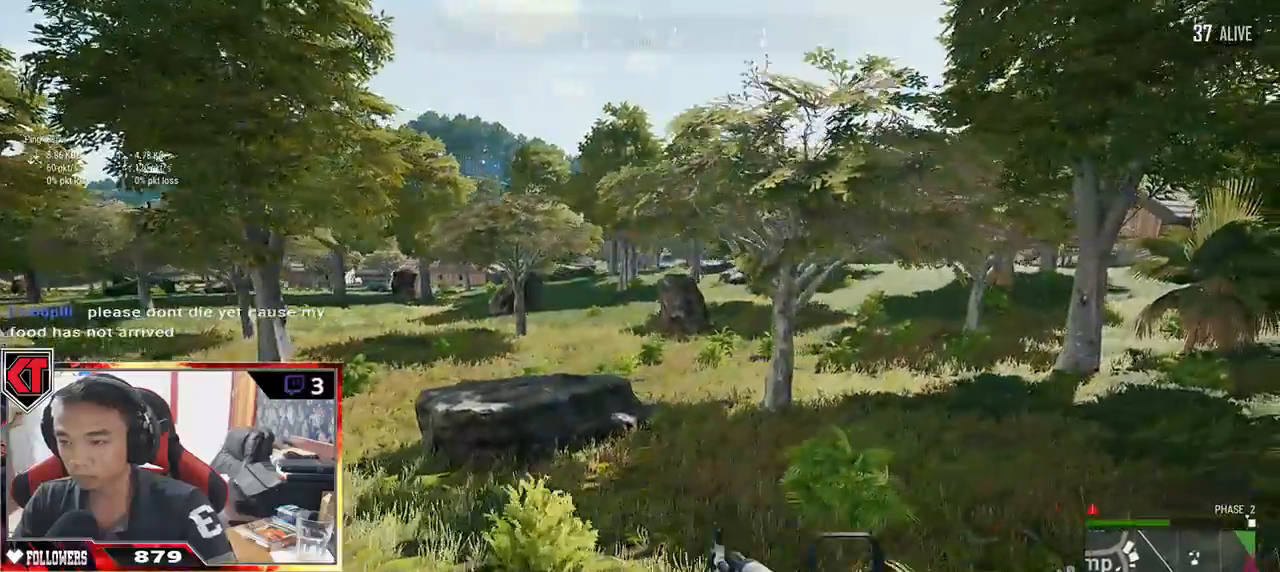
{"keys": ["d", "shift", "w"], "mouse": [], "events": [[333, "e", "down"], [350, "shift", "down"], [383, "e", "up"]]}
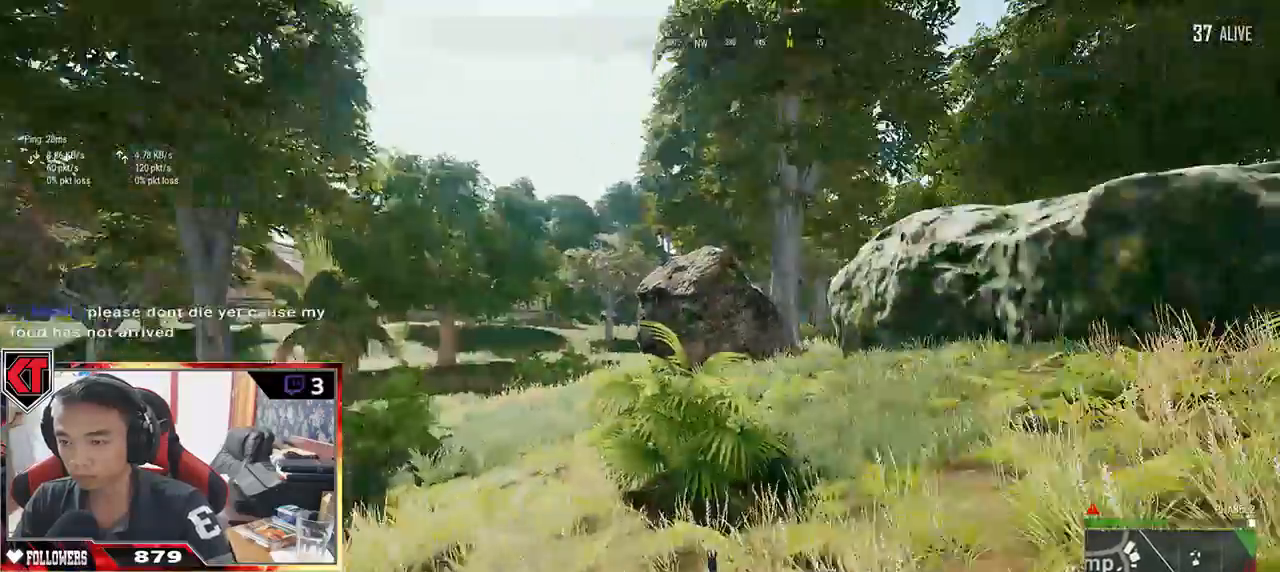
{"keys": ["shift", "w"], "mouse": [], "events": [[500, "d", "up"]]}
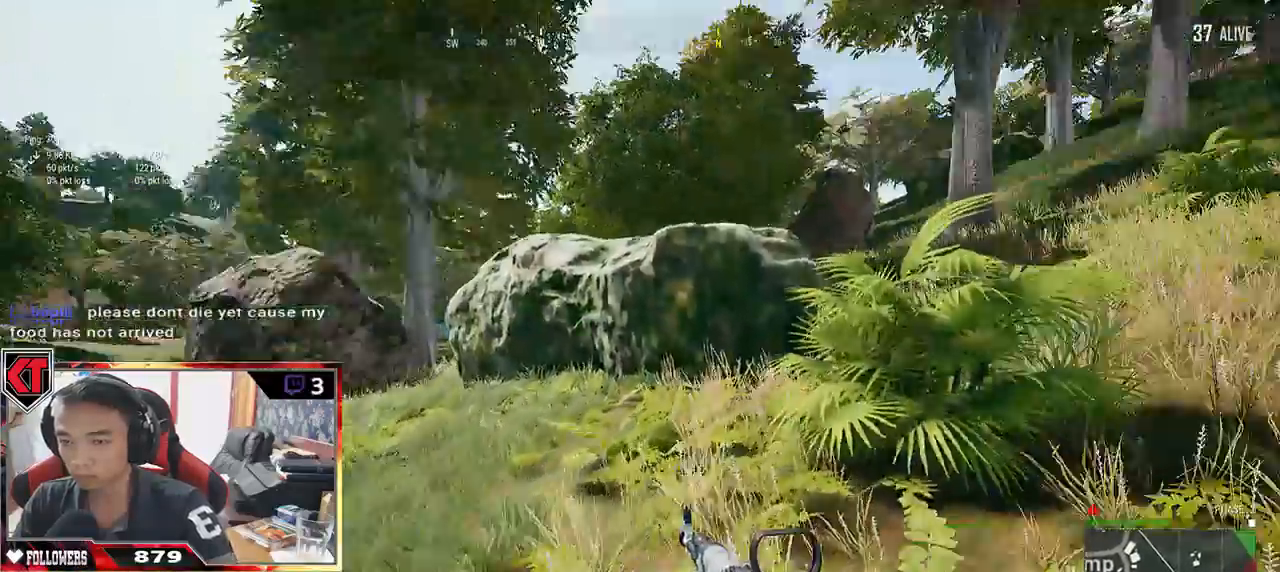
{"keys": ["w"], "mouse": [], "events": [[233, "space", "down"], [433, "shift", "up"], [433, "space", "up"]]}
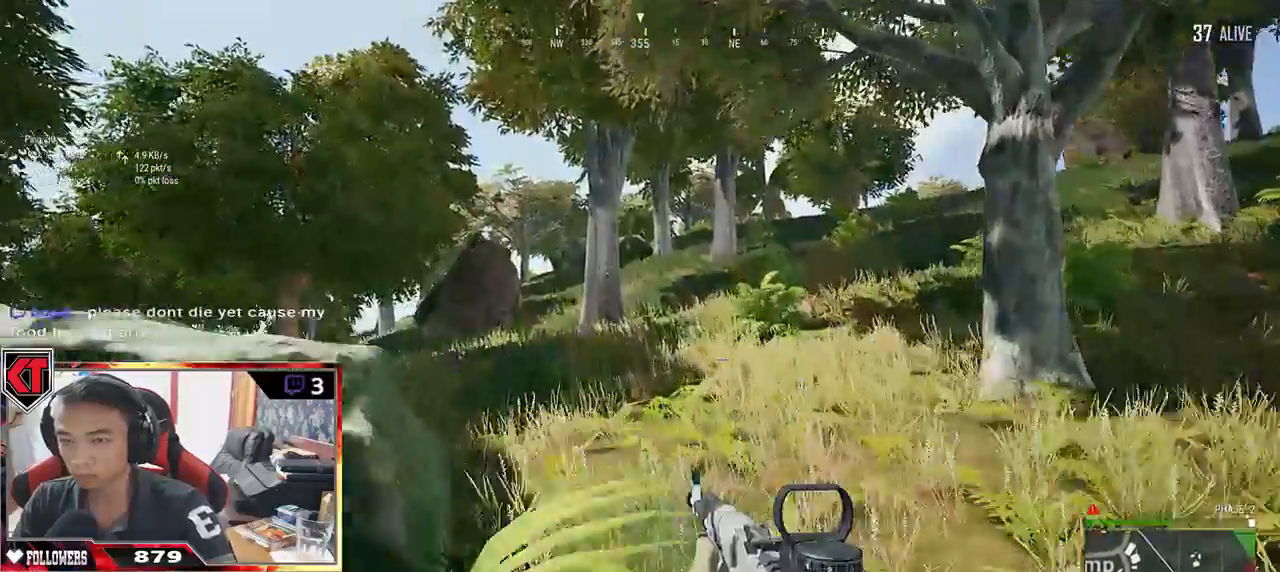
{"keys": ["w"], "mouse": [], "events": []}
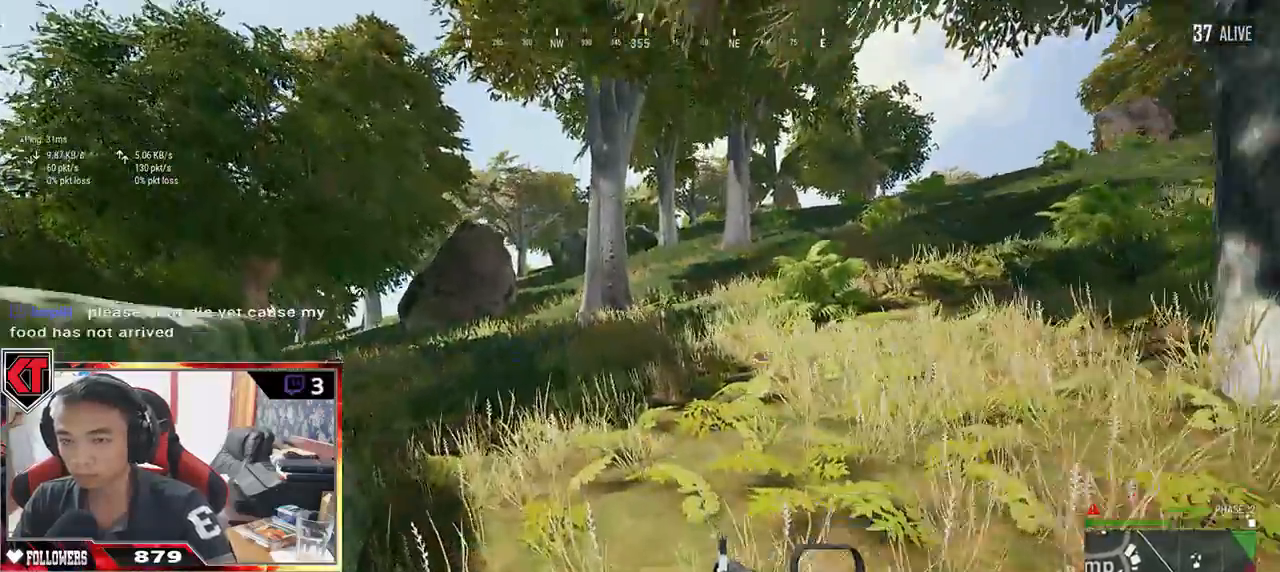
{"keys": ["shift", "w"], "mouse": [], "events": [[83, "shift", "down"], [467, "ctrl", "down"], [500, "ctrl", "up"]]}
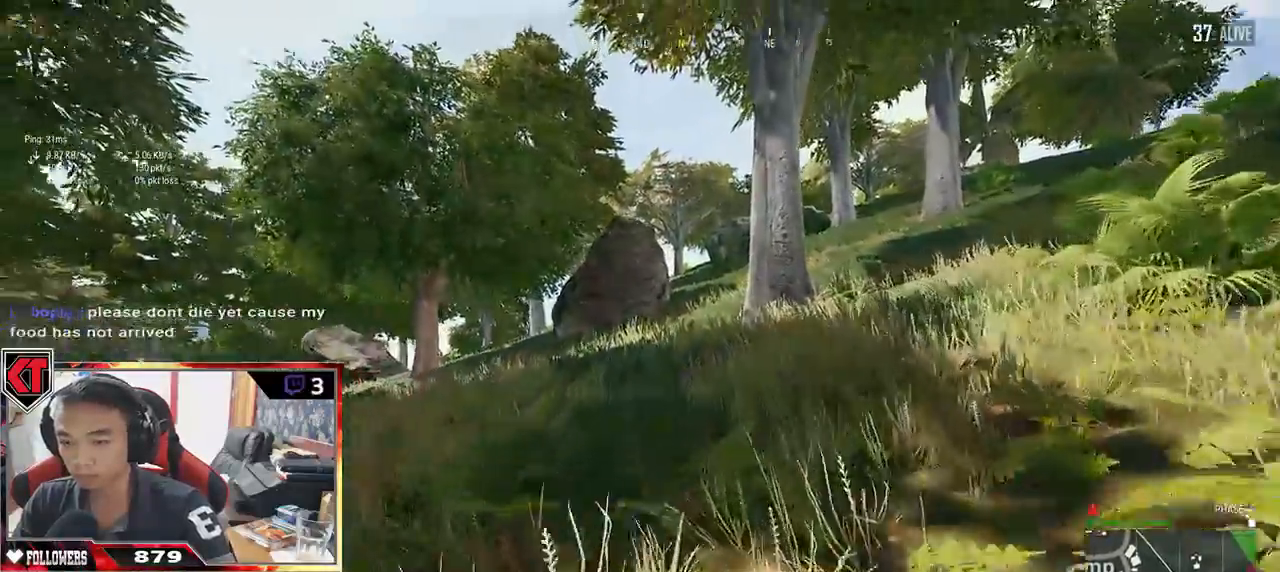
{"keys": ["shift", "w"], "mouse": [], "events": []}
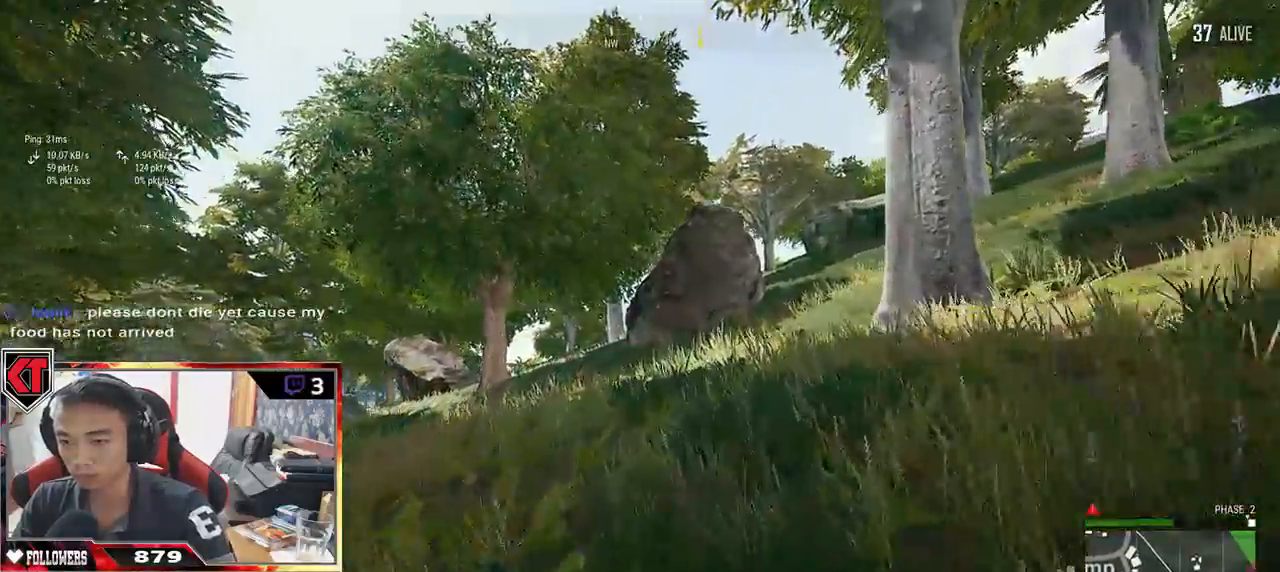
{"keys": ["shift", "w"], "mouse": [], "events": []}
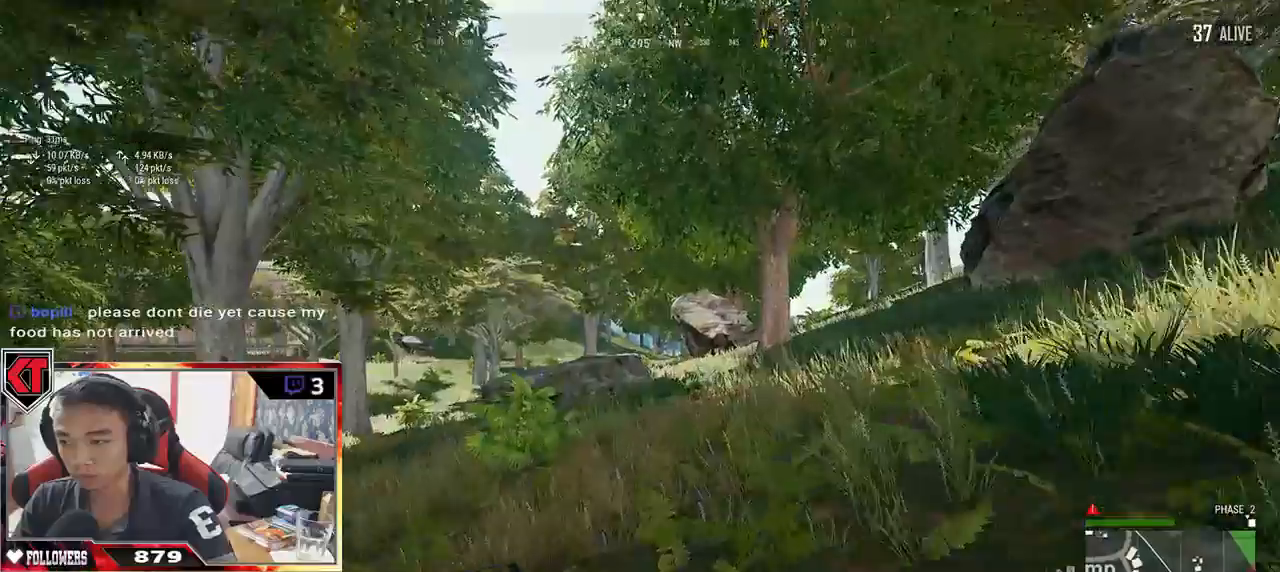
{"keys": ["d", "shift", "w"], "mouse": [], "events": [[483, "d", "down"]]}
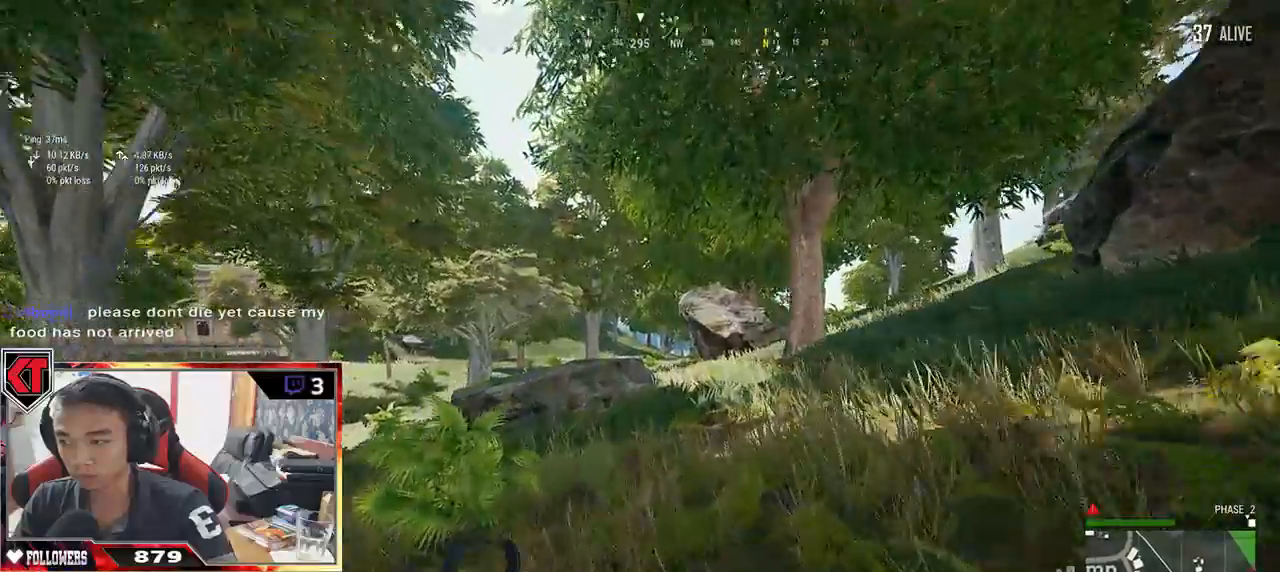
{"keys": ["d", "shift", "w"], "mouse": [], "events": []}
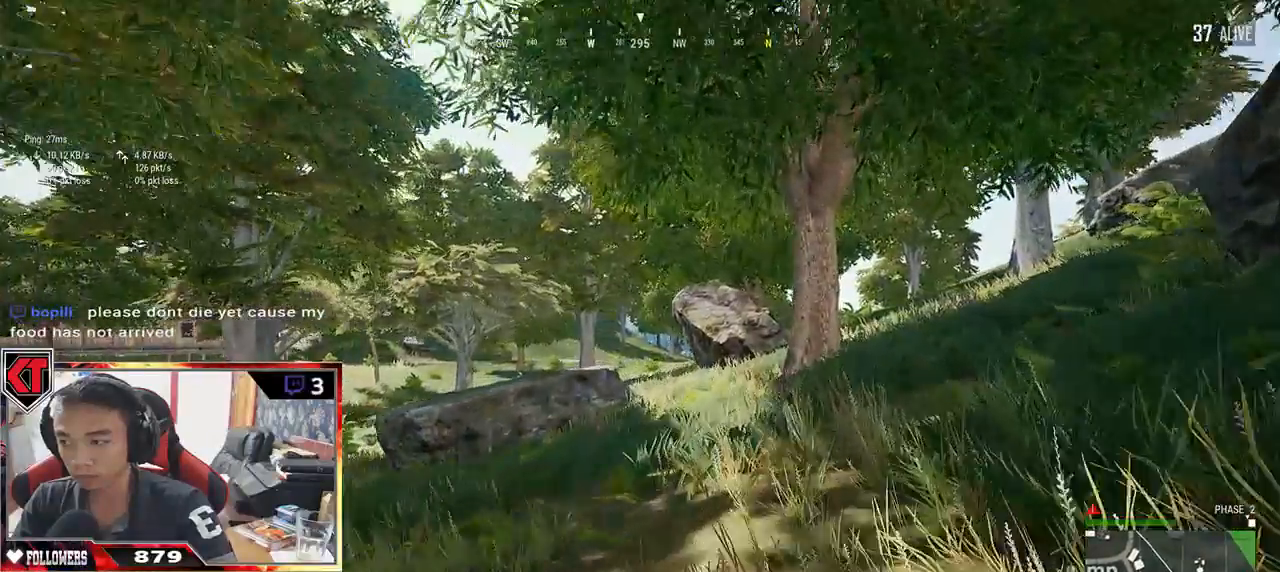
{"keys": ["d", "shift", "w"], "mouse": [], "events": []}
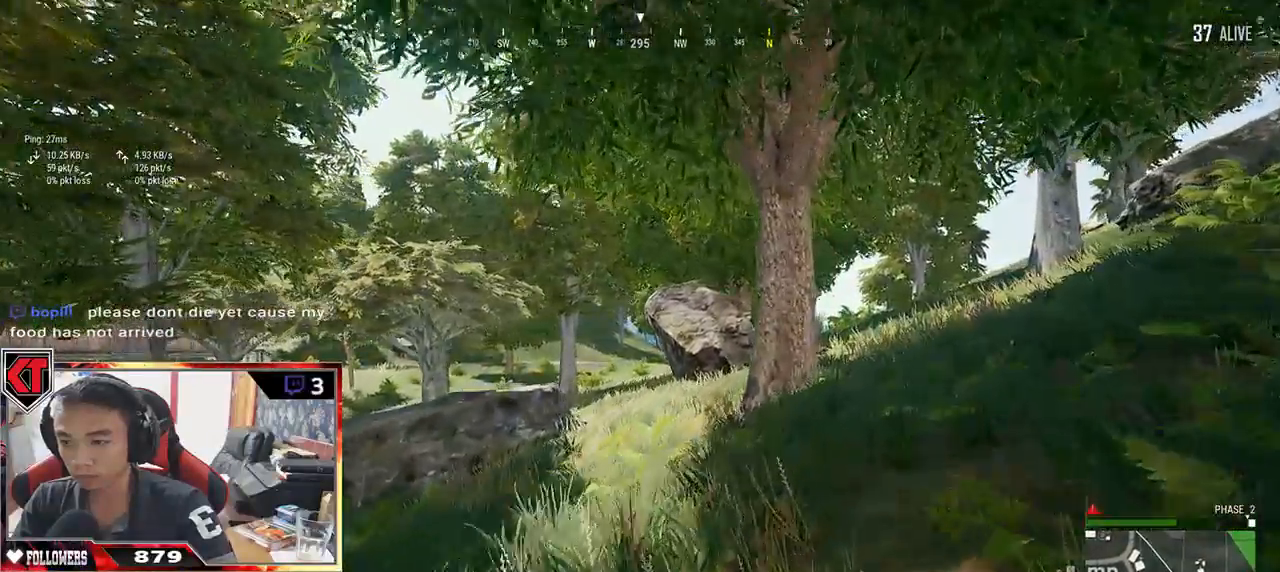
{"keys": ["shift", "w"], "mouse": [], "events": [[317, "d", "up"]]}
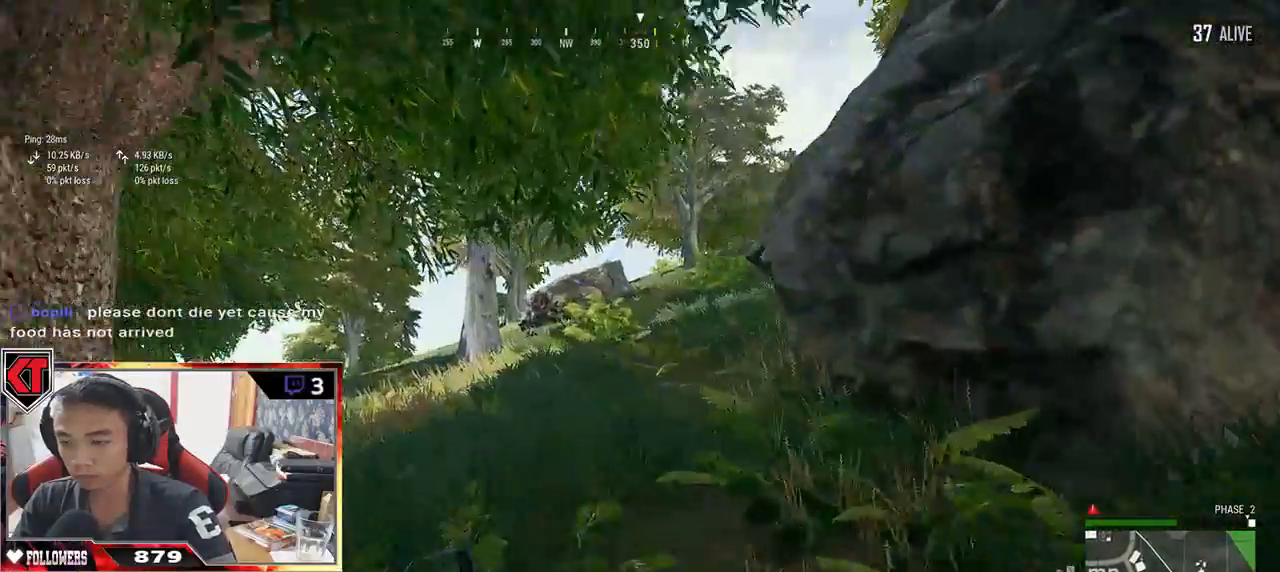
{"keys": ["shift", "w"], "mouse": [], "events": []}
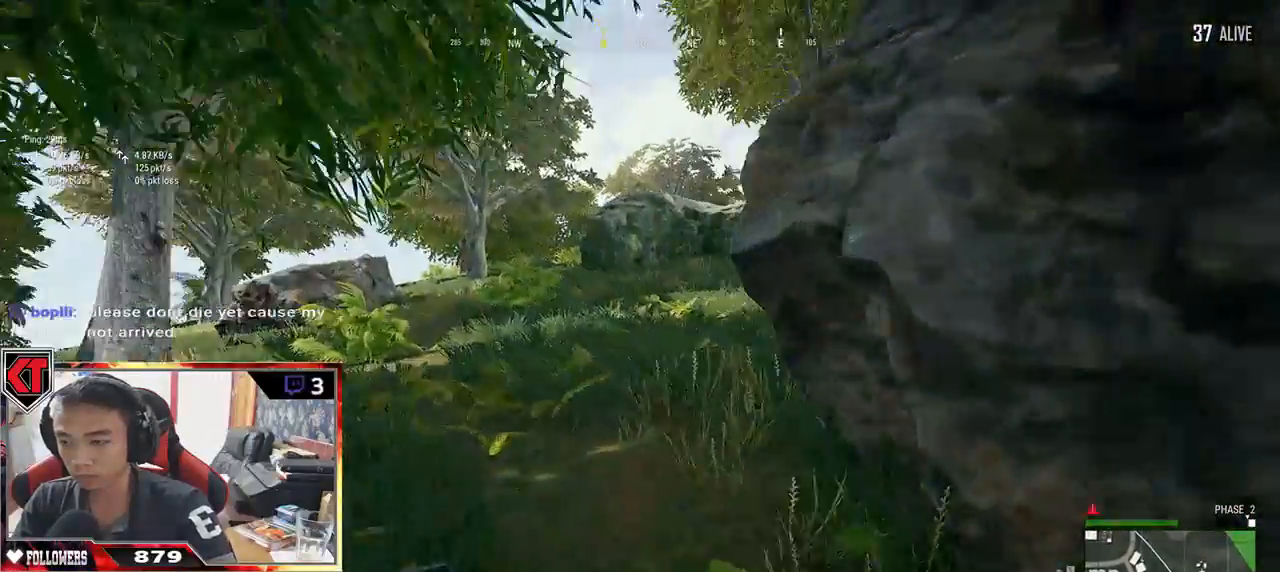
{"keys": ["d", "shift", "w"], "mouse": [], "events": [[467, "d", "down"]]}
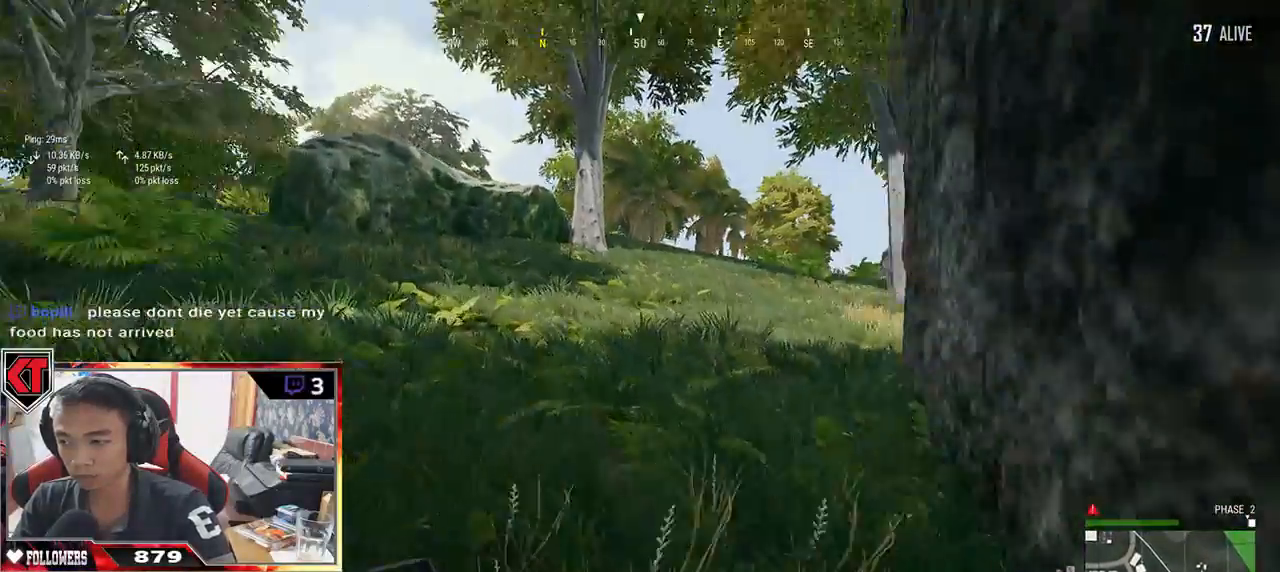
{"keys": ["shift", "w"], "mouse": [], "events": [[500, "d", "up"]]}
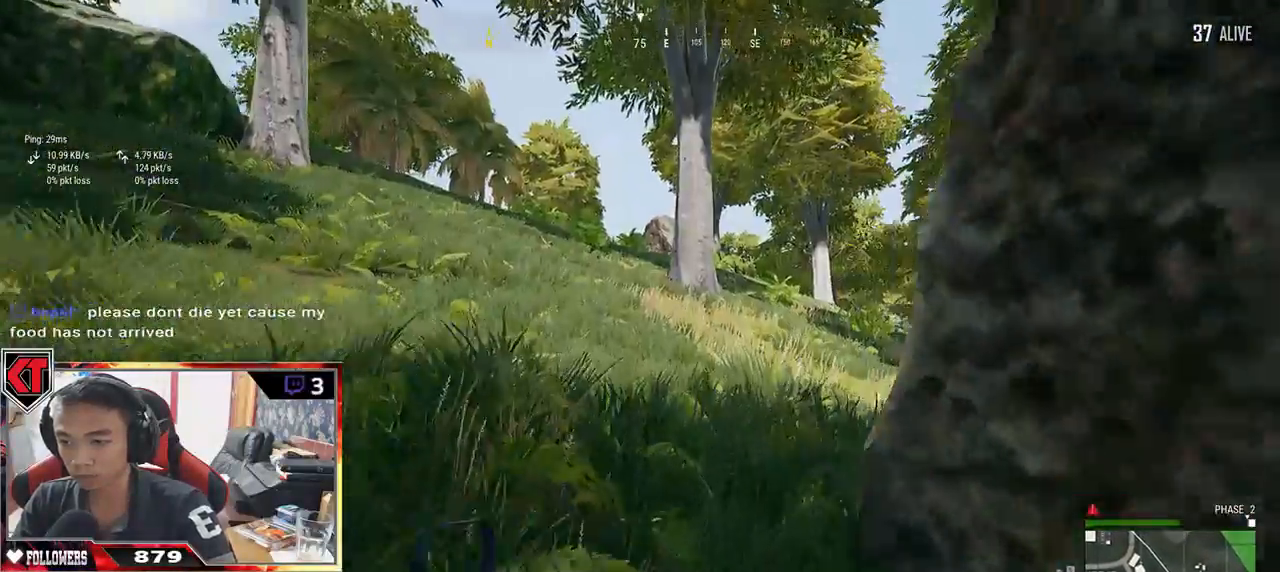
{"keys": ["a", "w"], "mouse": [], "events": [[67, "shift", "up"], [300, "a", "down"]]}
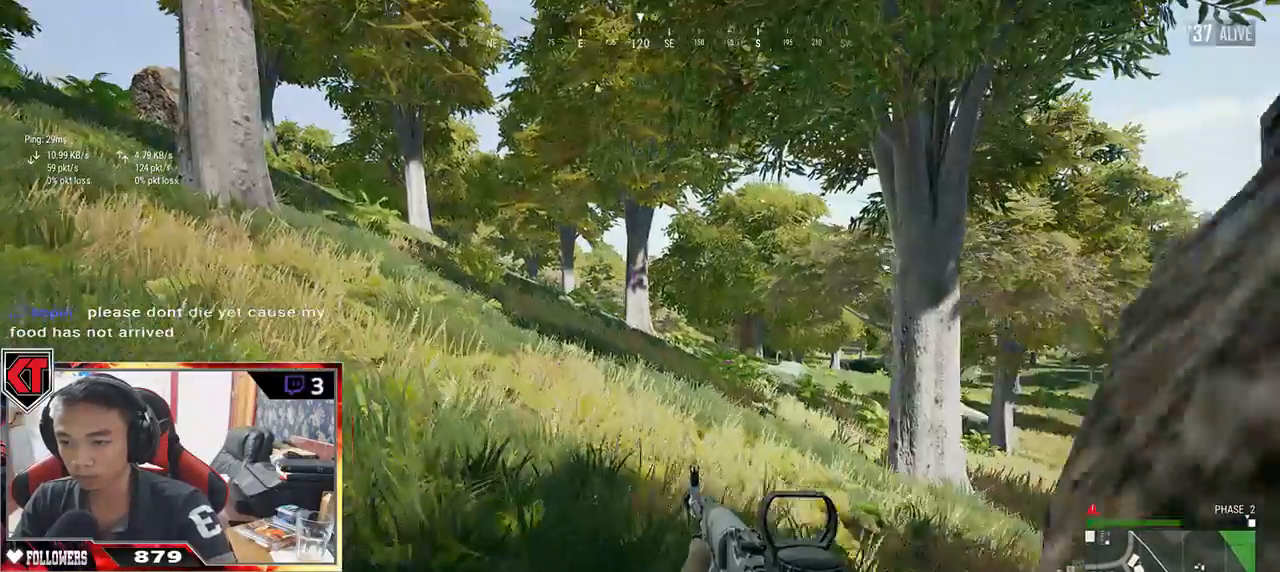
{"keys": ["a"], "mouse": [], "events": [[233, "w", "up"]]}
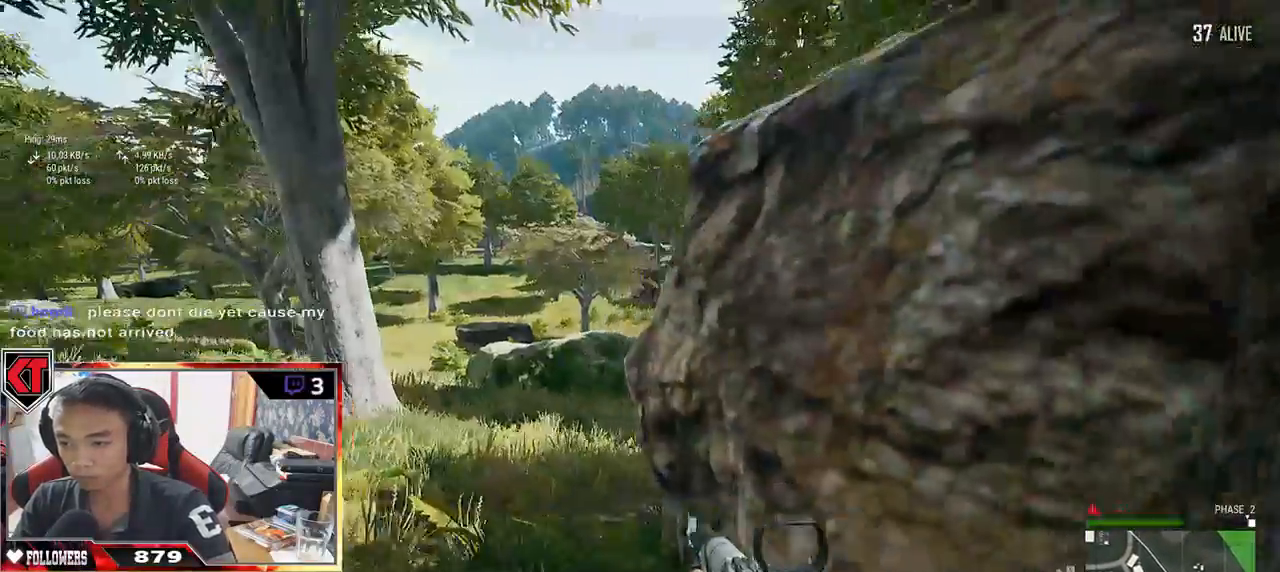
{"keys": ["d"], "mouse": [], "events": [[67, "s", "down"], [217, "a", "up"], [250, "d", "down"], [383, "s", "up"]]}
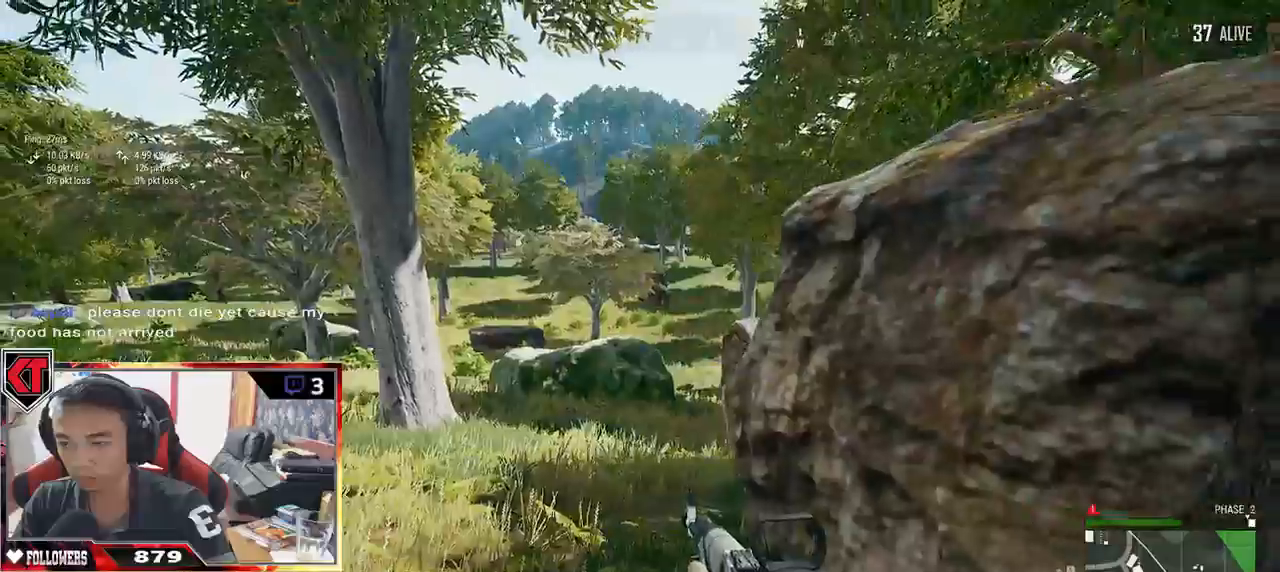
{"keys": ["d", "w"], "mouse": [], "events": [[300, "w", "down"]]}
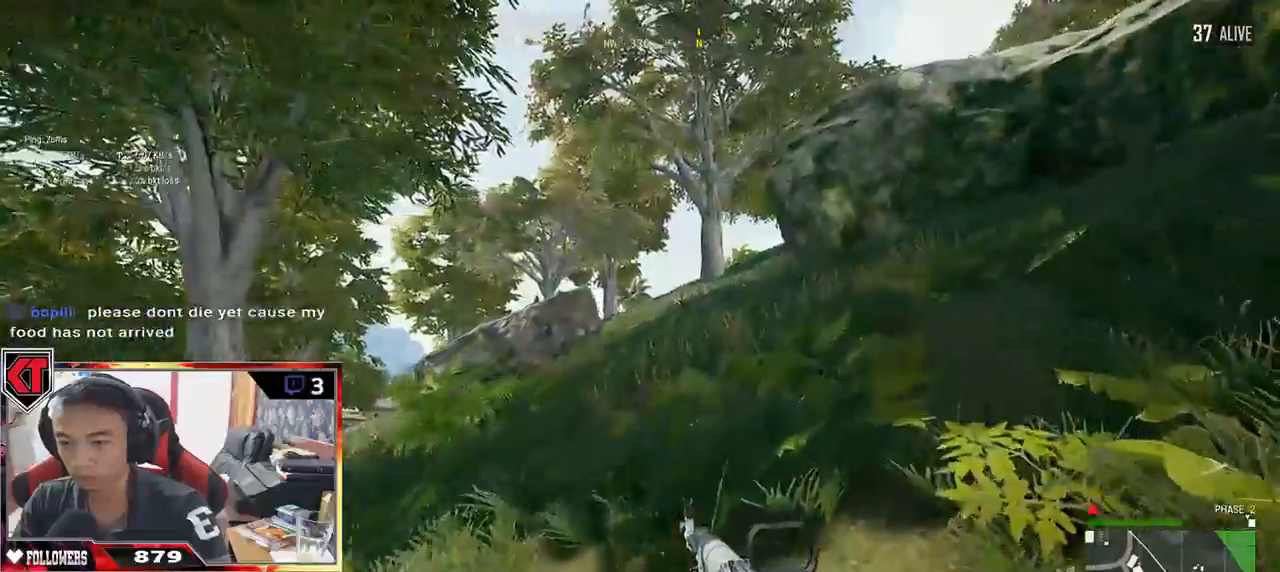
{"keys": ["shift", "w"], "mouse": [], "events": [[317, "shift", "down"], [450, "d", "up"]]}
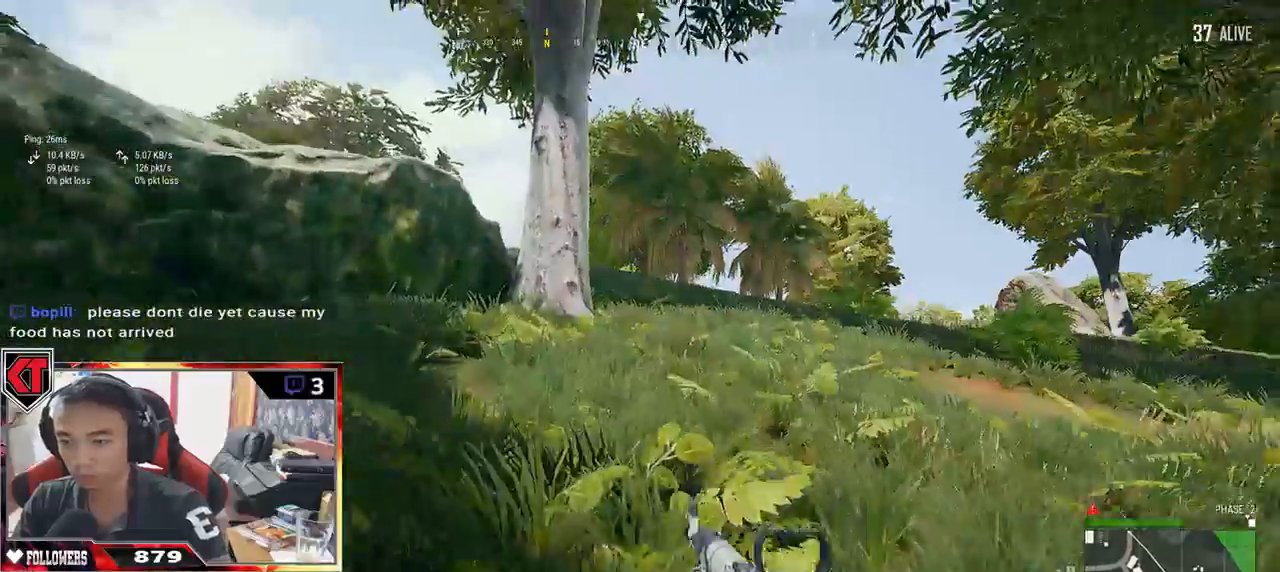
{"keys": ["shift", "w"], "mouse": [], "events": []}
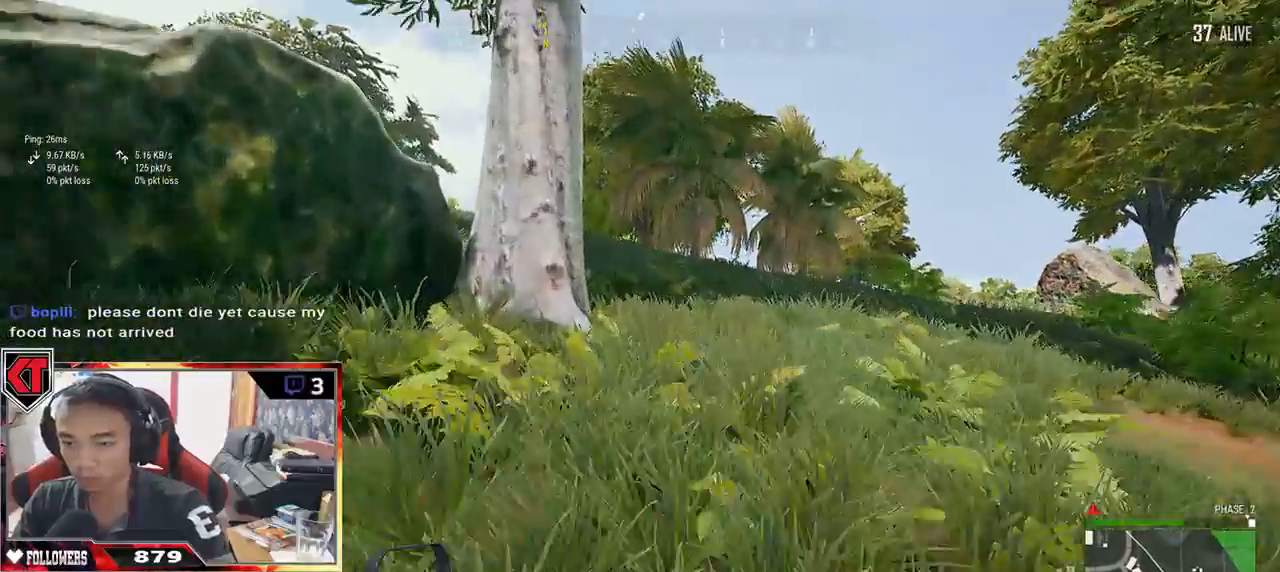
{"keys": ["shift", "w"], "mouse": [], "events": [[300, "d", "down"], [417, "d", "up"]]}
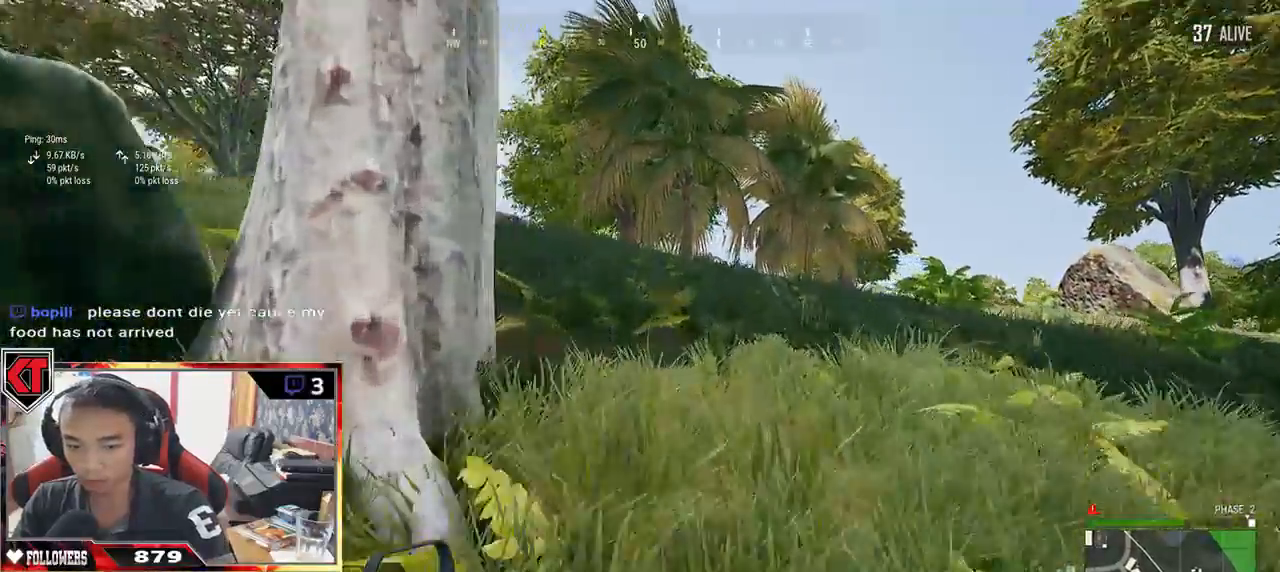
{"keys": ["shift", "w"], "mouse": [], "events": []}
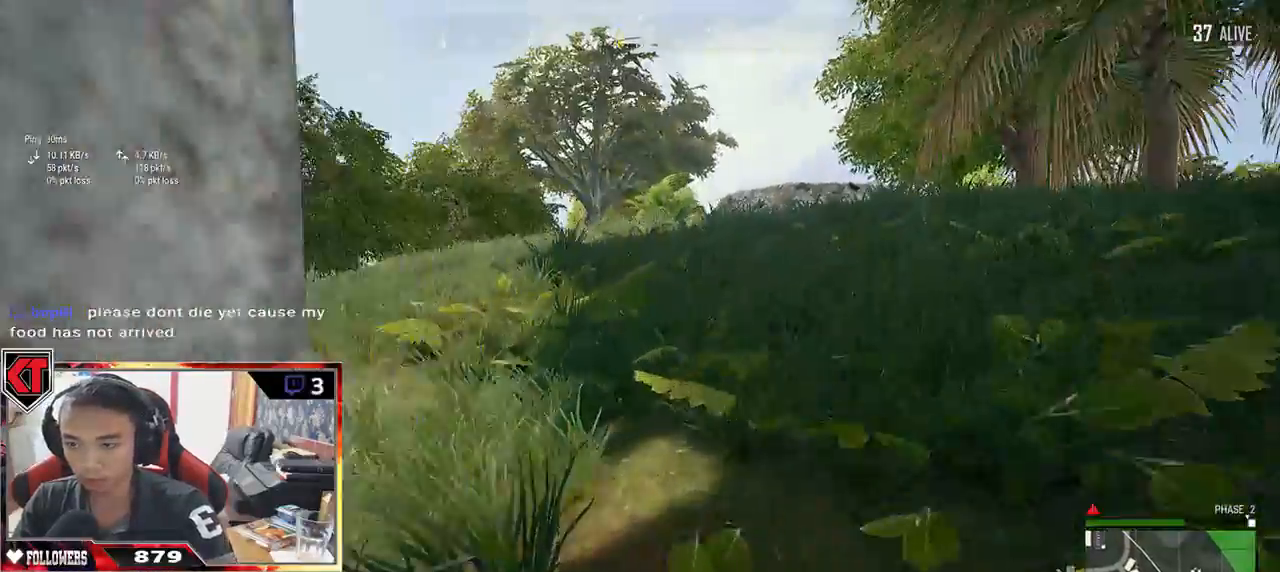
{"keys": ["w"], "mouse": [], "events": [[117, "shift", "up"]]}
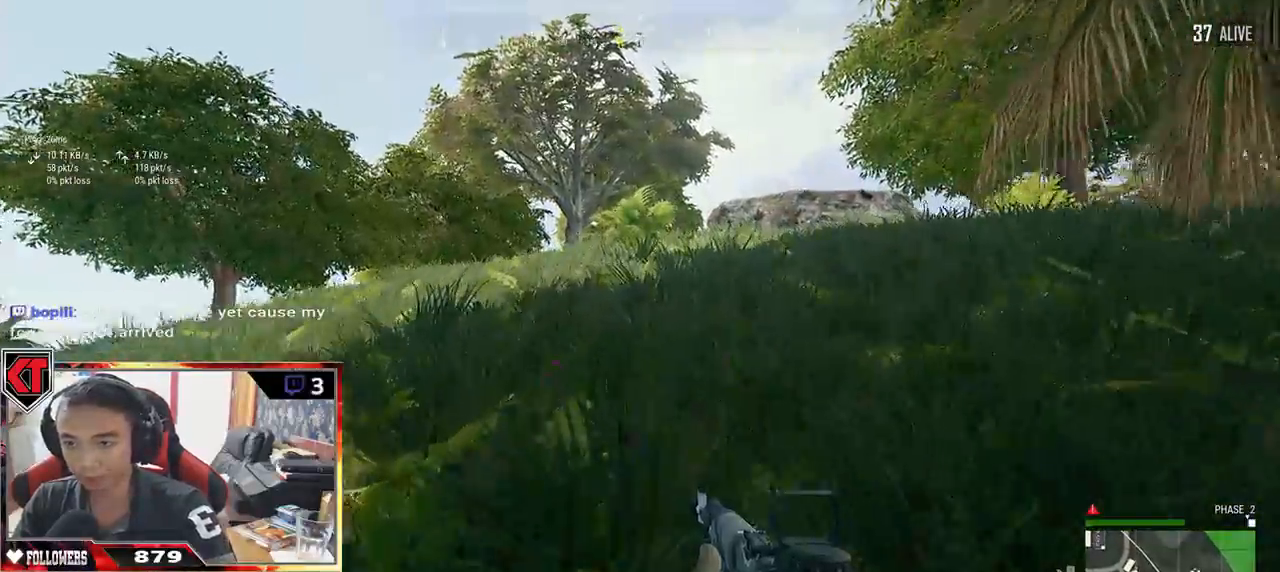
{"keys": ["d", "shift", "w"], "mouse": [], "events": [[50, "shift", "down"], [100, "d", "down"]]}